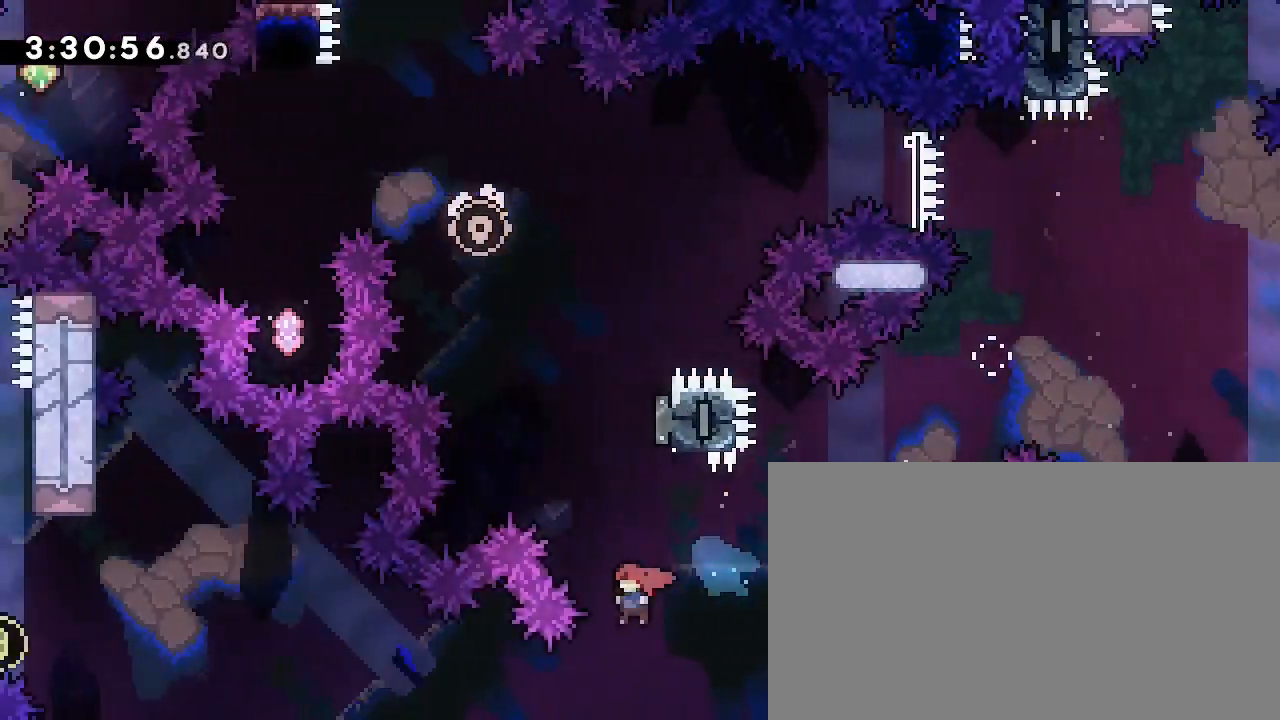
Gameplay with a controller (Xbox layout); each line is a JSON object with the inputs held at the frame after it. "events" lists button and stick changes between this image and that frame as [ms after this image, input, new state], when the widget could be followed in between. Not read: DPAD_LEFT L1 L2 R1 R2 SELECT START X Y.
{"buttons": [], "left_stick": "up", "right_stick": "down-left", "events": [[33, "left_stick", "up"], [33, "right_stick", "left"], [200, "right_stick", "center"], [300, "left_stick", "center"], [467, "left_stick", "up"], [500, "right_stick", "down-left"]]}
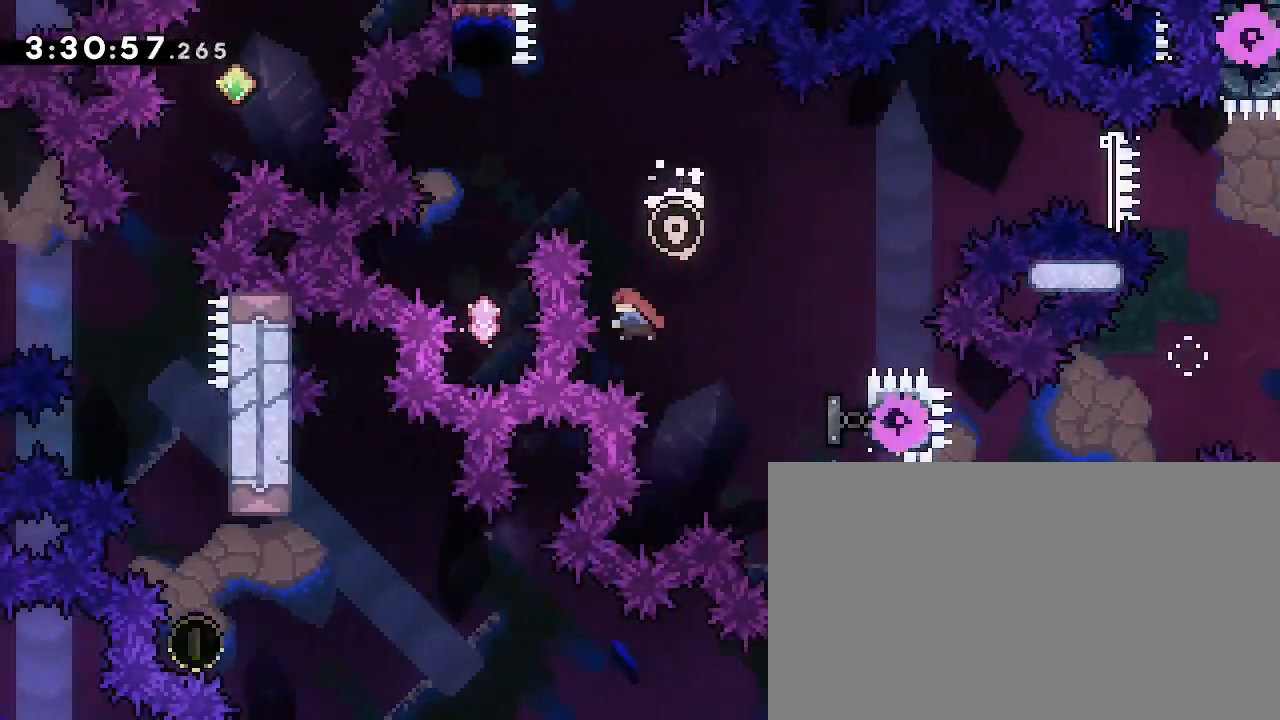
{"buttons": [], "left_stick": "left", "right_stick": "center", "events": [[133, "right_stick", "center"], [167, "left_stick", "center"], [233, "left_stick", "left"]]}
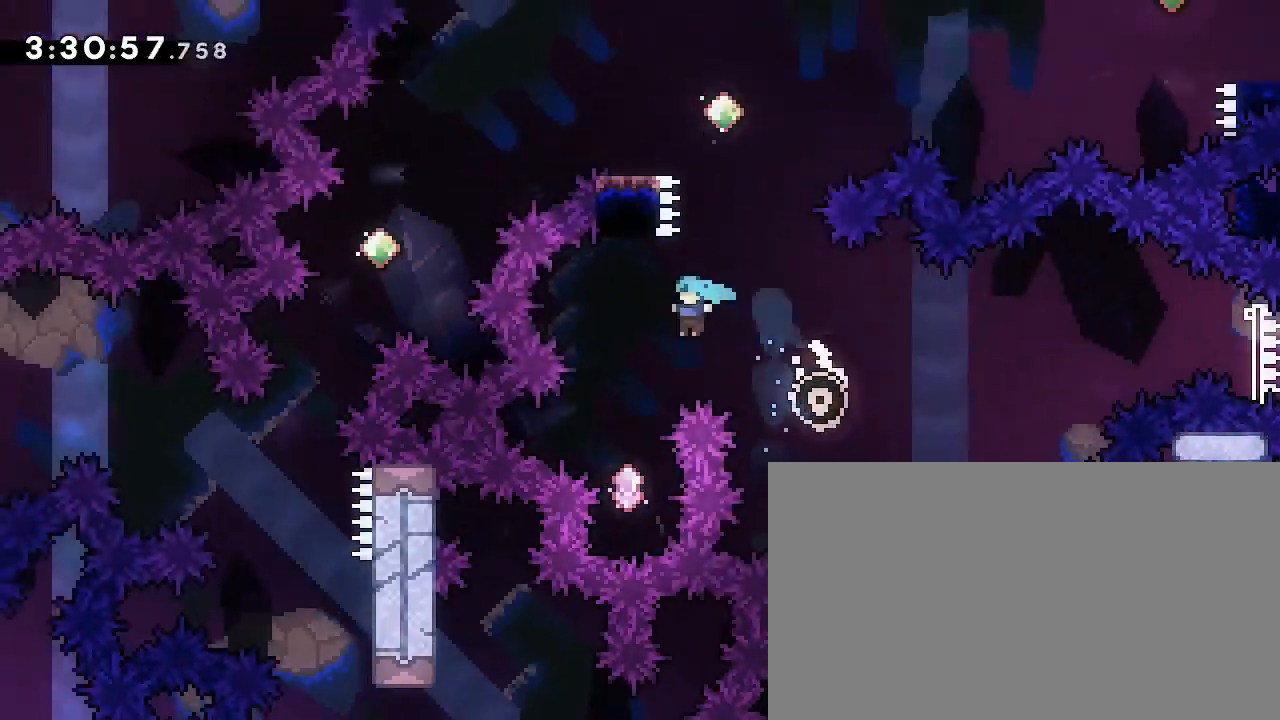
{"buttons": [], "left_stick": "center", "right_stick": "center", "events": [[167, "left_stick", "center"], [300, "left_stick", "right"], [300, "right_stick", "up-right"], [467, "right_stick", "center"], [500, "left_stick", "center"]]}
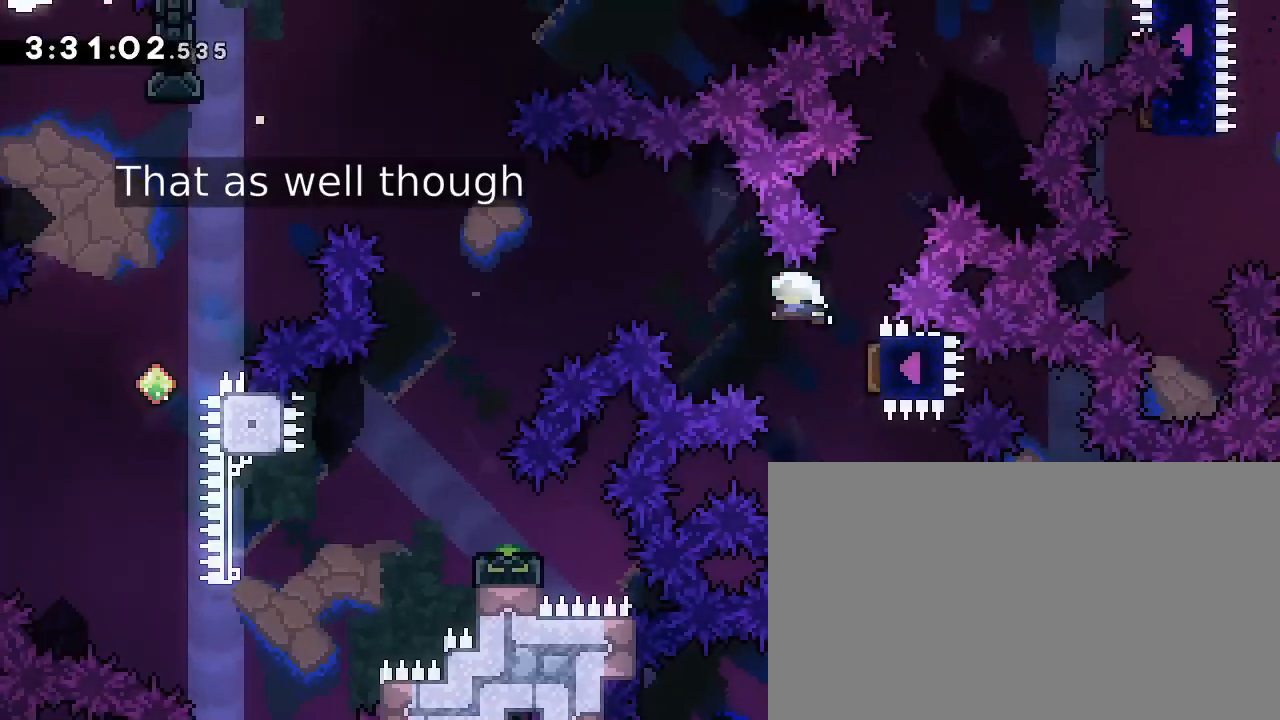
{"buttons": [], "left_stick": "left", "right_stick": "center", "events": [[33, "left_stick", "left"]]}
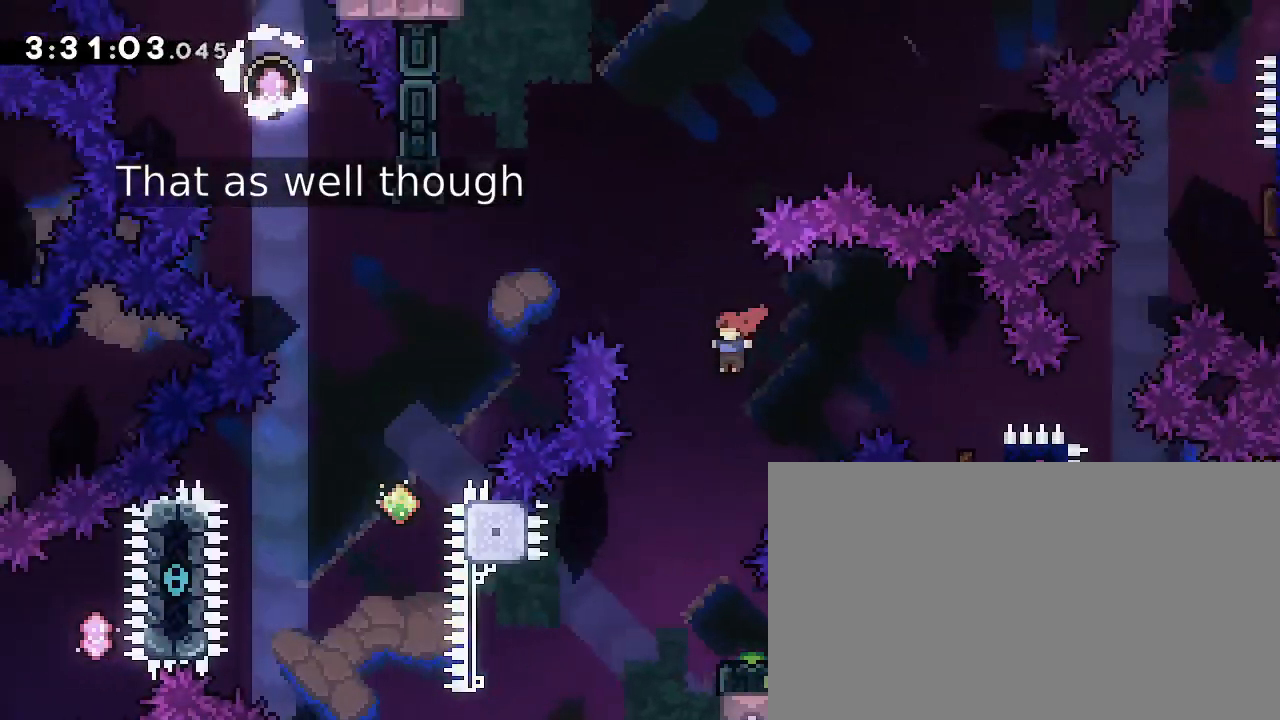
{"buttons": ["L3"], "left_stick": "right", "right_stick": "center", "events": [[267, "left_stick", "center"], [433, "left_stick", "right"], [500, "L3", "down"]]}
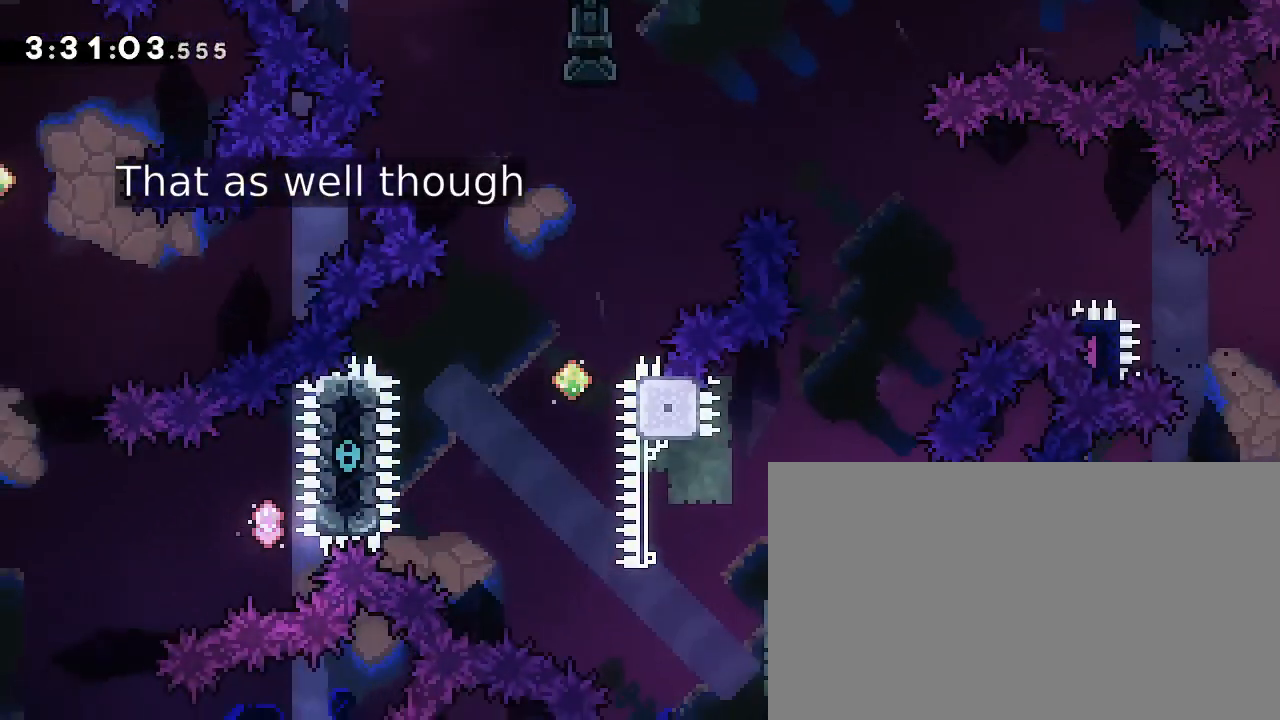
{"buttons": [], "left_stick": "center", "right_stick": "center", "events": [[100, "L3", "up"], [167, "left_stick", "left"], [167, "right_stick", "up"], [333, "right_stick", "up-right"], [433, "left_stick", "center"], [433, "right_stick", "center"]]}